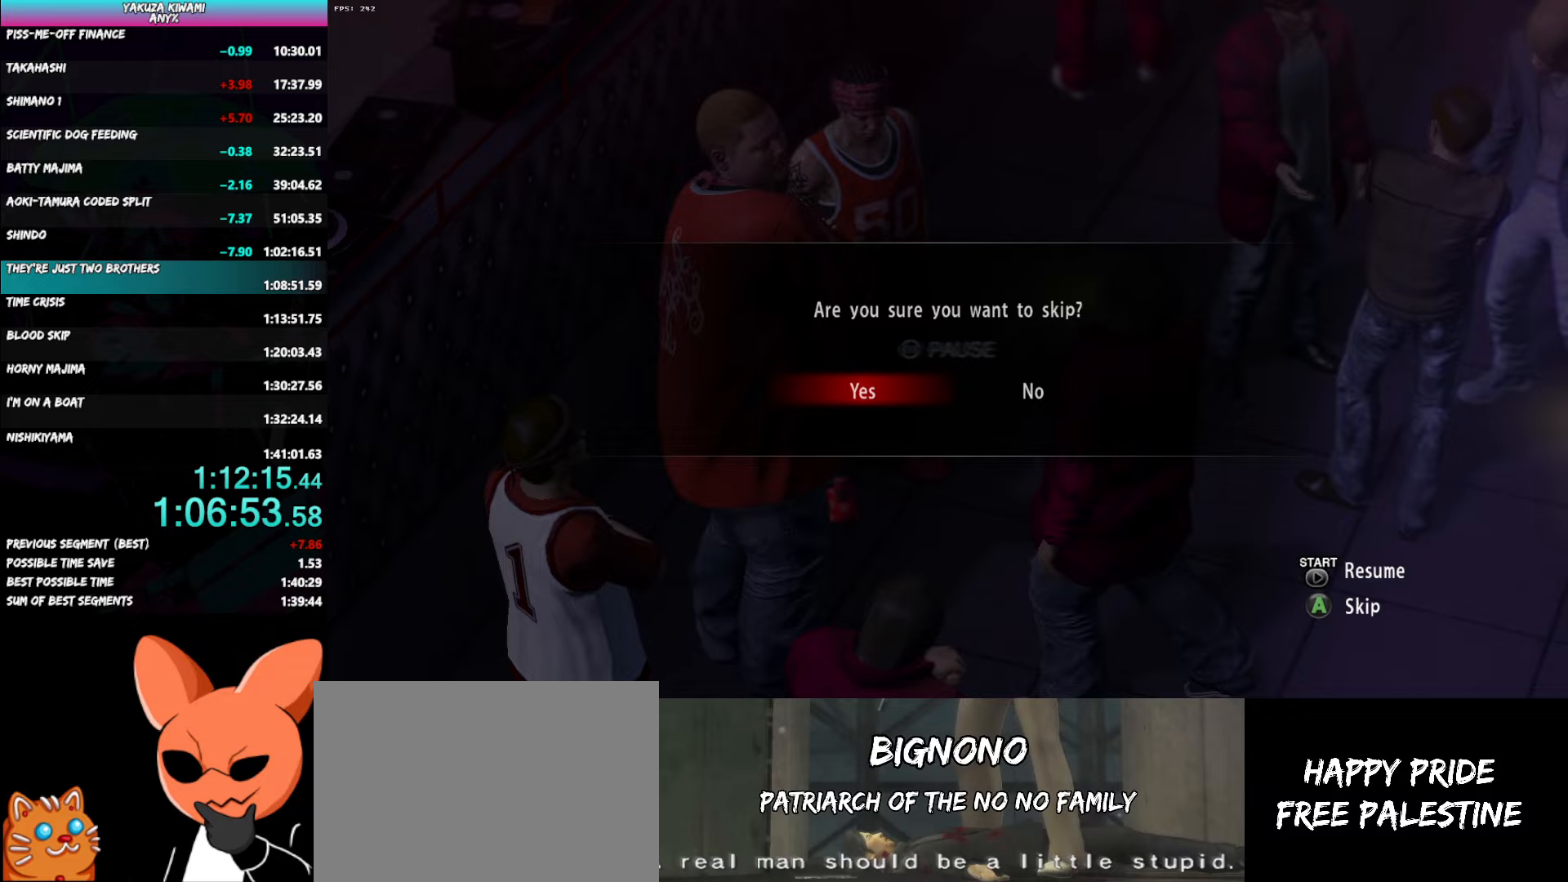
Gameplay with a controller (Xbox layout); each line is a JSON object with the inputs held at the frame after it. "button_events" lists button changes between this image and that frame as [ms after this image, input, new state], when the widget could be followed in between (sticks are given only as held states). Not read: L3 R1 R2 R3 START TOUCHPAD.
{"buttons": [], "left_stick": "center", "right_stick": "center", "button_events": []}
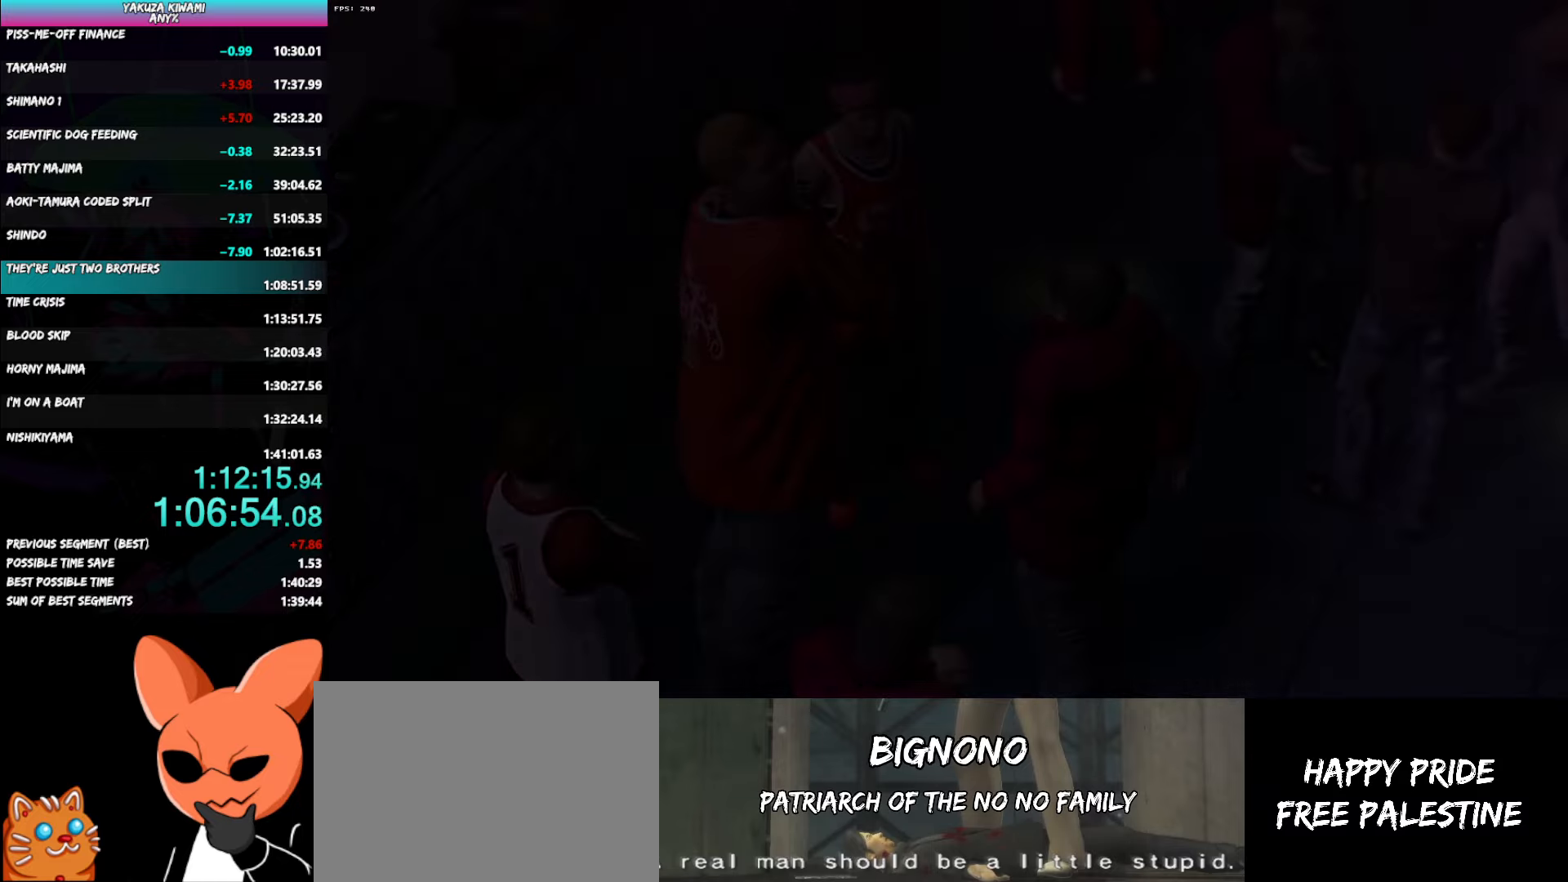
{"buttons": ["A"], "left_stick": "down-left", "right_stick": "center", "button_events": [[267, "A", "down"]]}
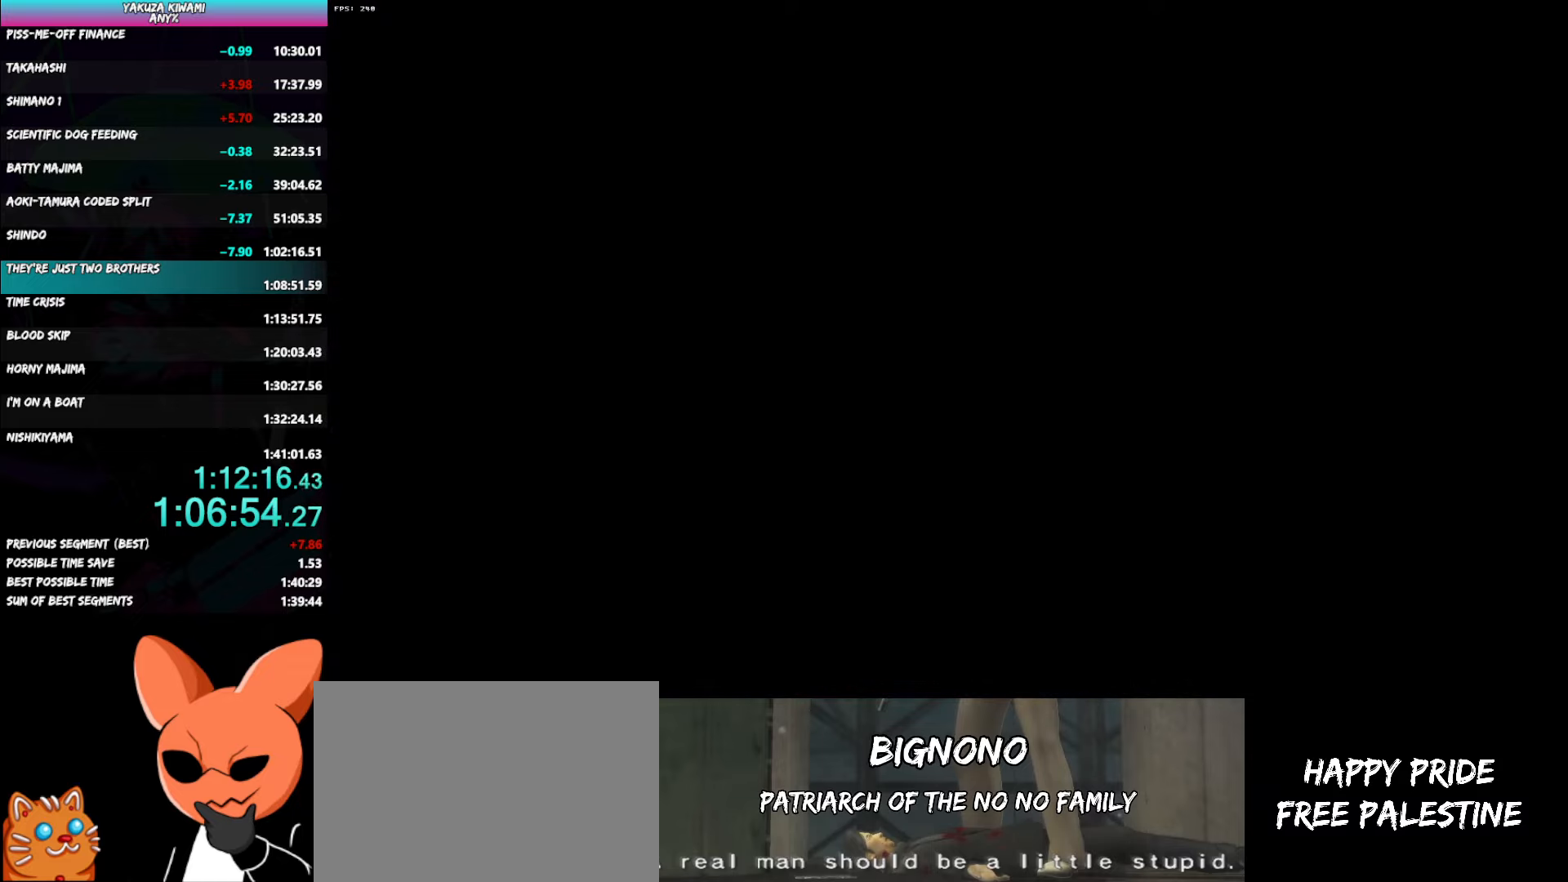
{"buttons": ["A"], "left_stick": "down-left", "right_stick": "center", "button_events": []}
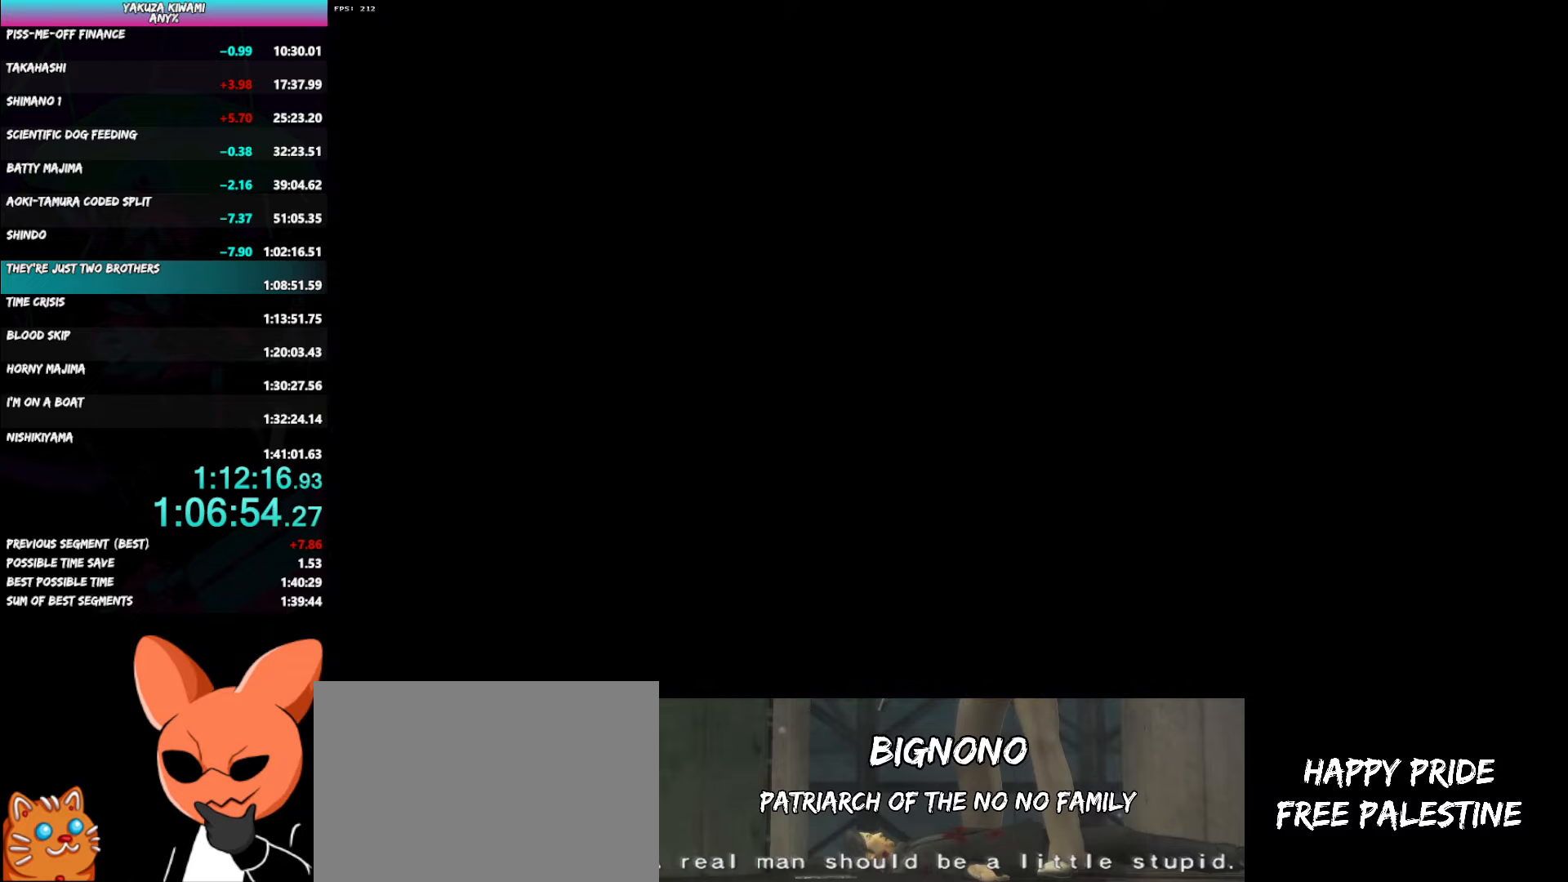
{"buttons": [], "left_stick": "down-left", "right_stick": "center", "button_events": [[500, "A", "up"]]}
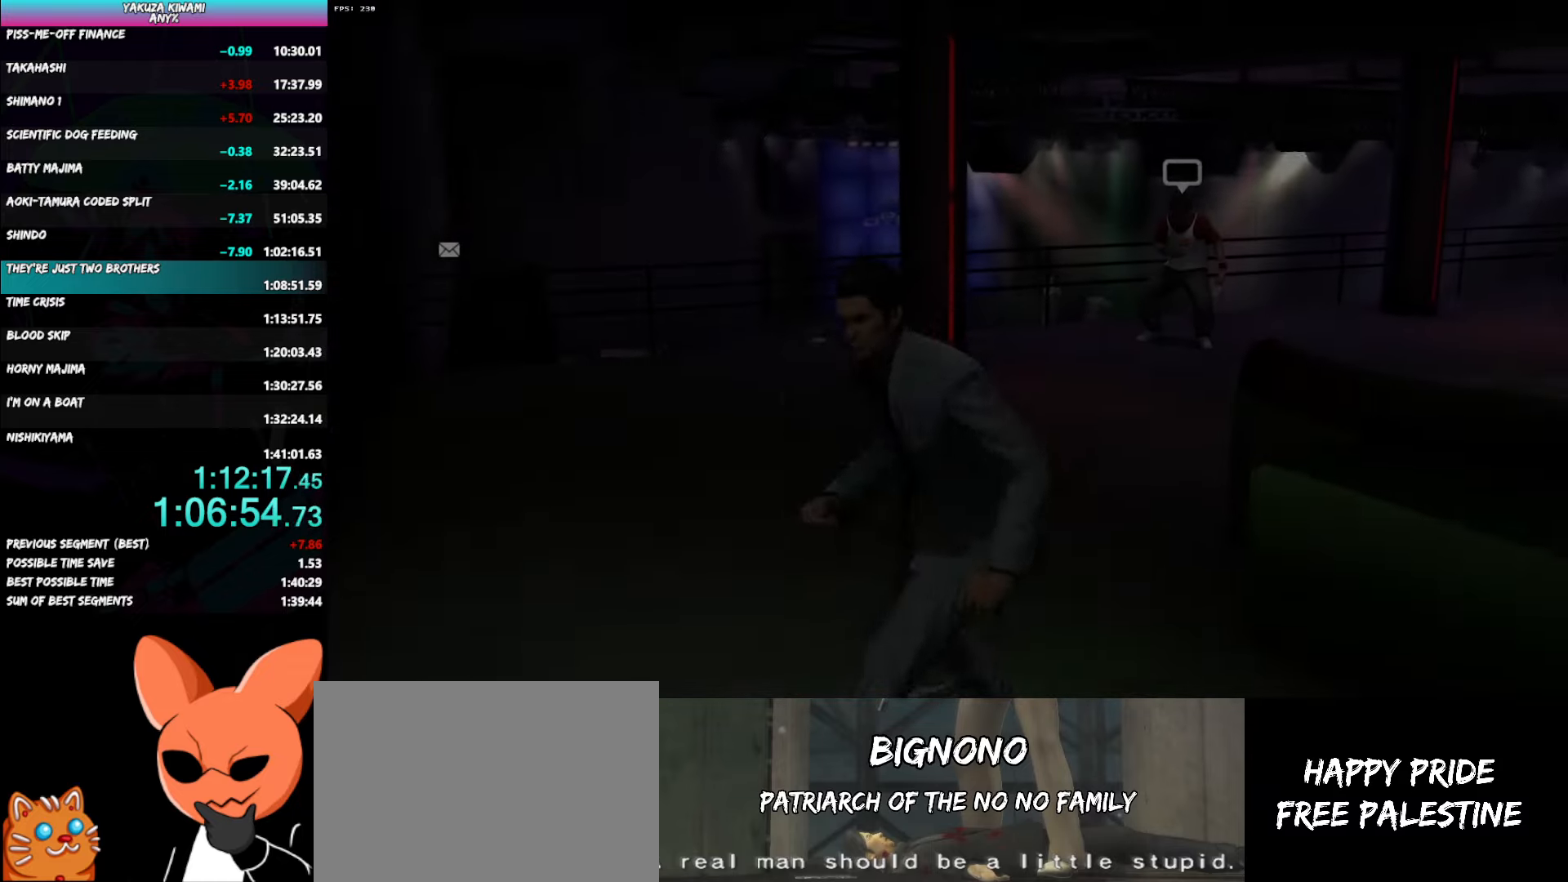
{"buttons": [], "left_stick": "center", "right_stick": "center", "button_events": [[83, "A", "down"], [167, "A", "up"], [233, "A", "down"], [300, "A", "up"], [367, "A", "down"], [483, "A", "up"]]}
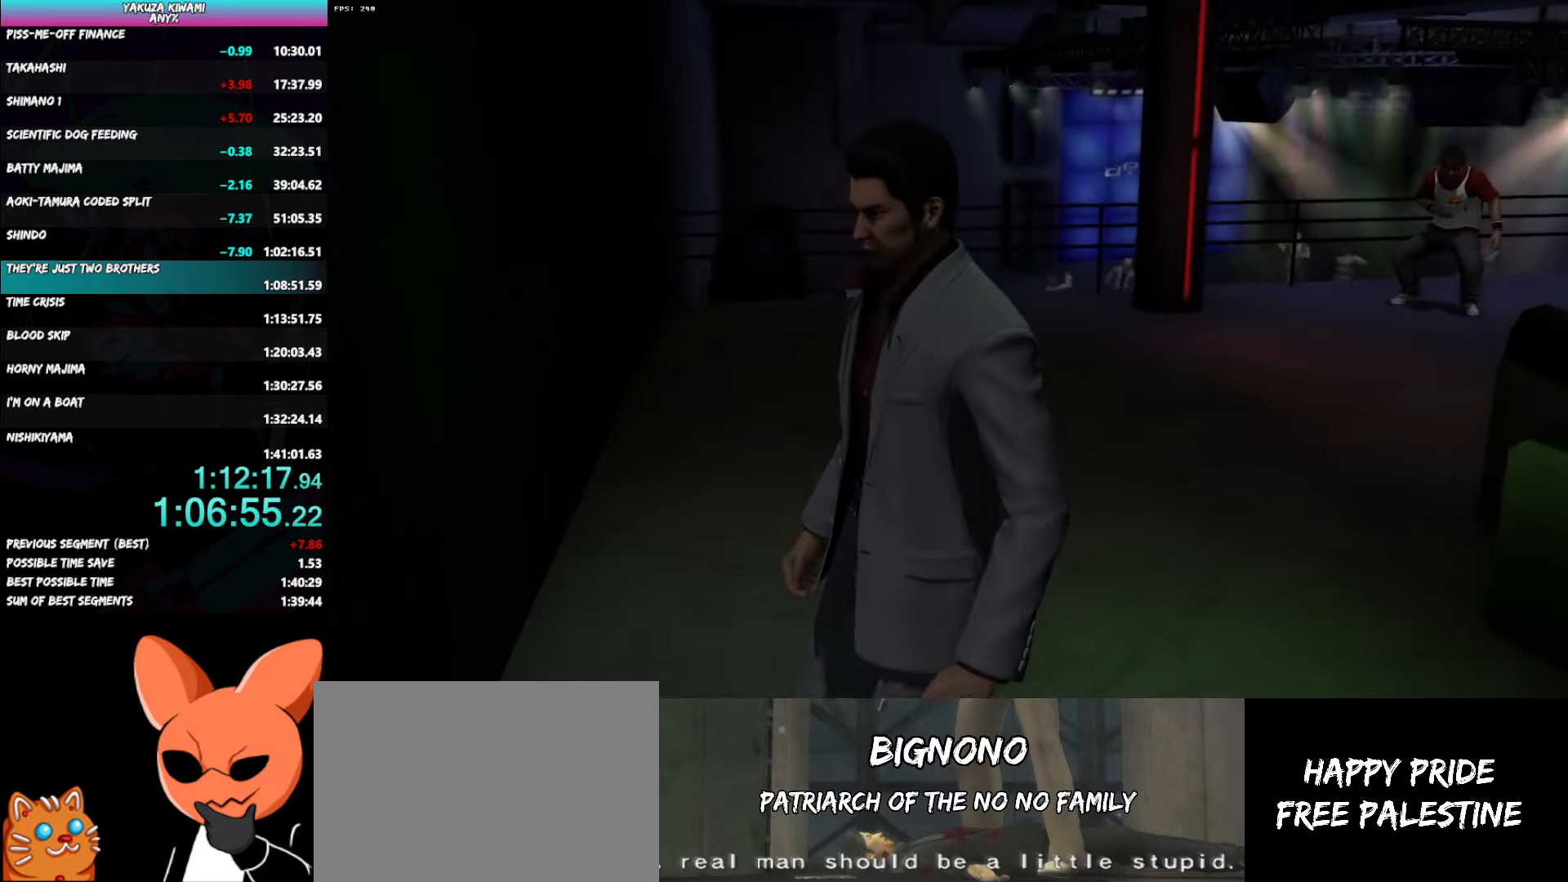
{"buttons": ["A"], "left_stick": "up-left", "right_stick": "center", "button_events": [[233, "A", "down"]]}
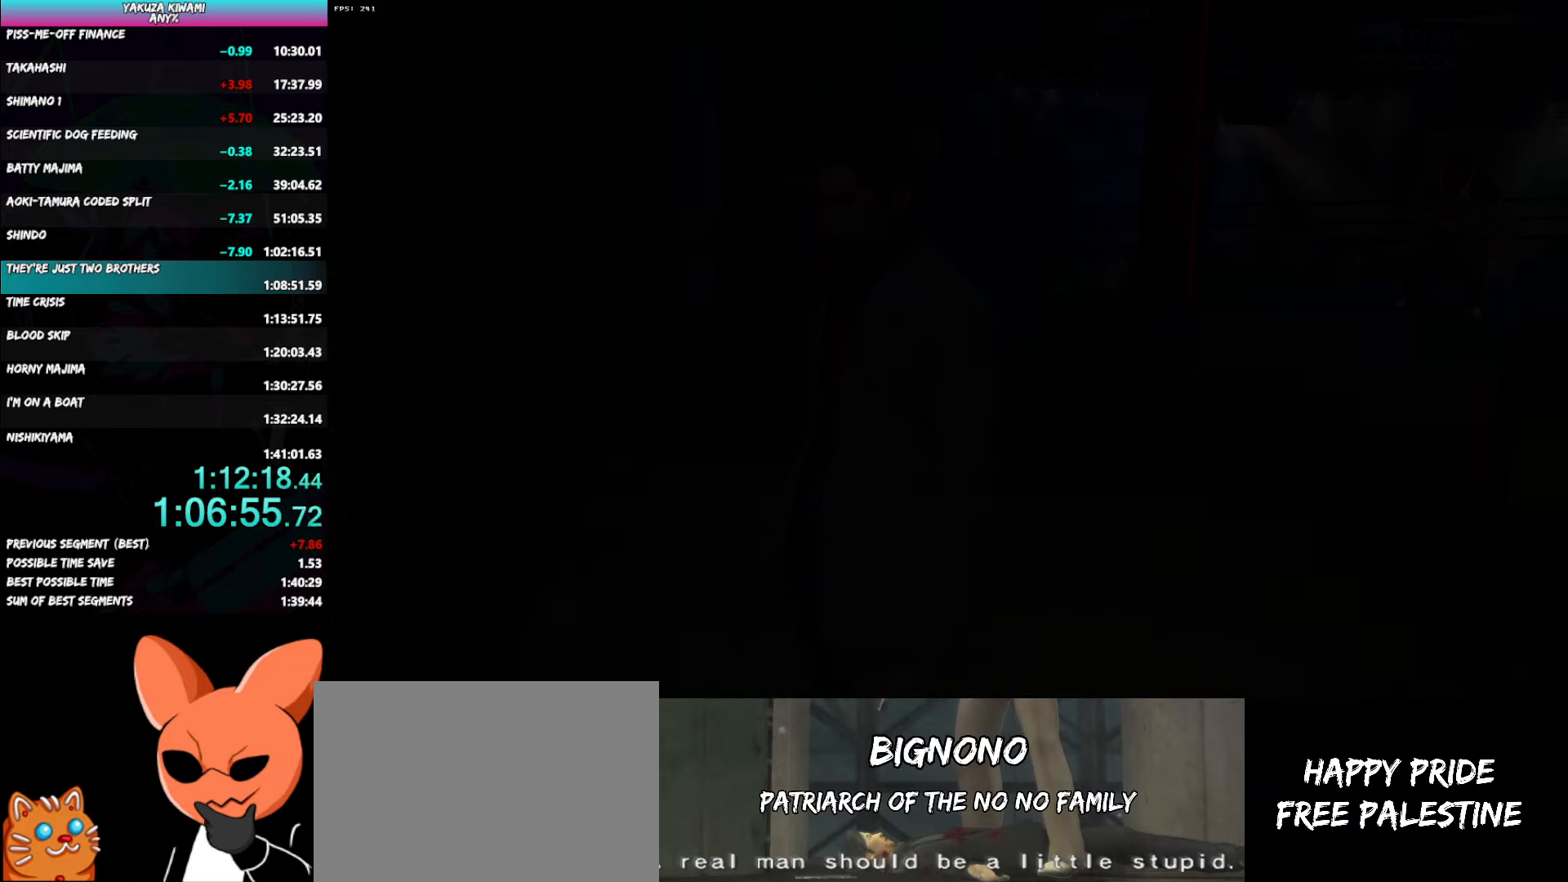
{"buttons": ["A"], "left_stick": "up-left", "right_stick": "center", "button_events": []}
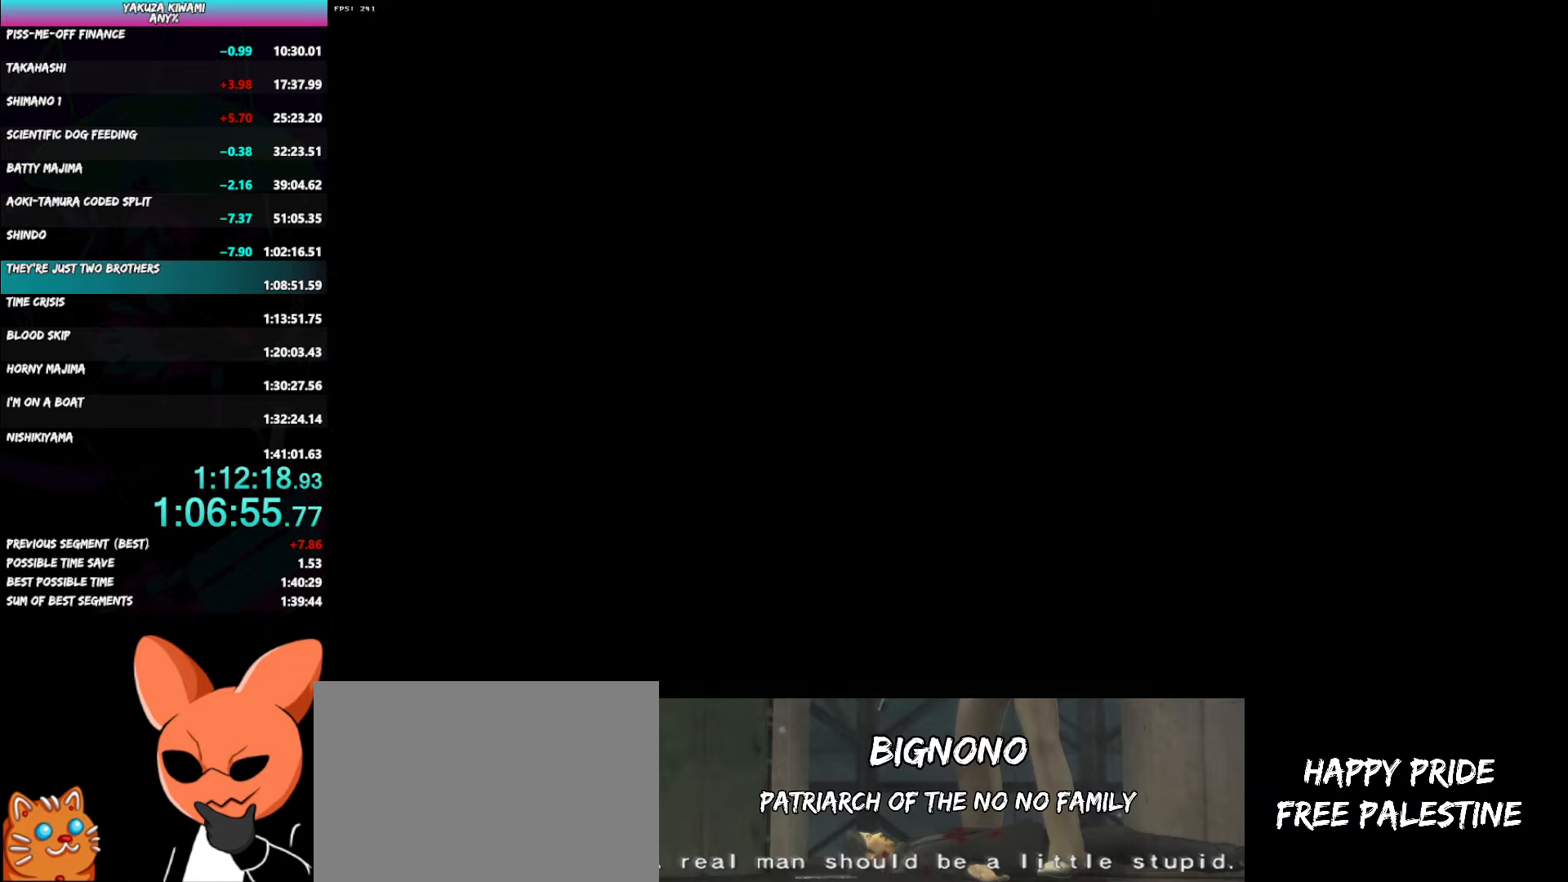
{"buttons": ["A"], "left_stick": "up-left", "right_stick": "center", "button_events": []}
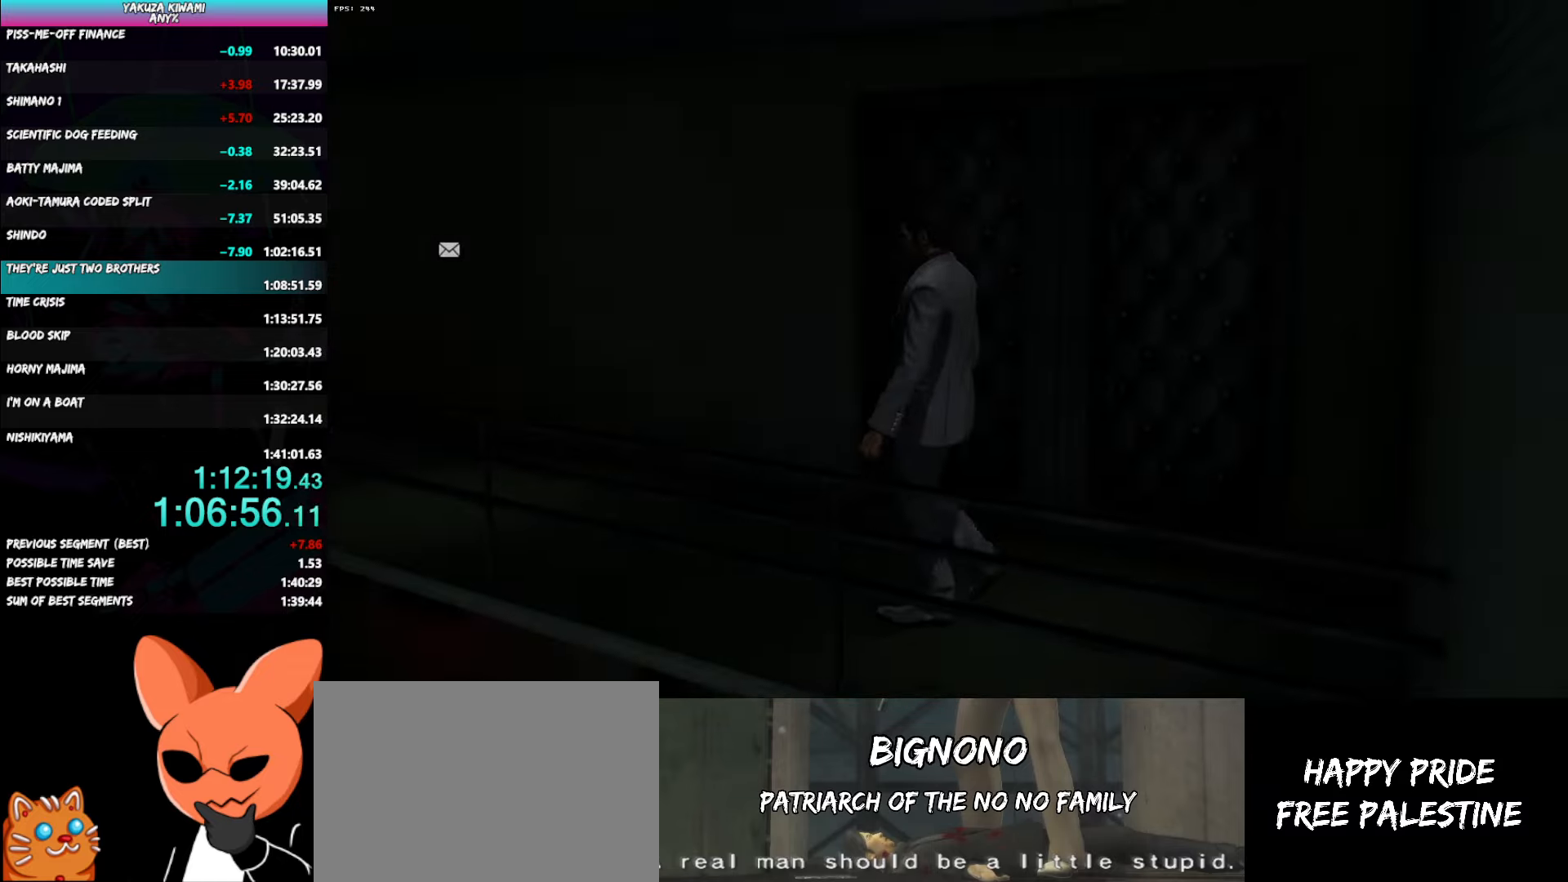
{"buttons": ["A"], "left_stick": "up-left", "right_stick": "center", "button_events": []}